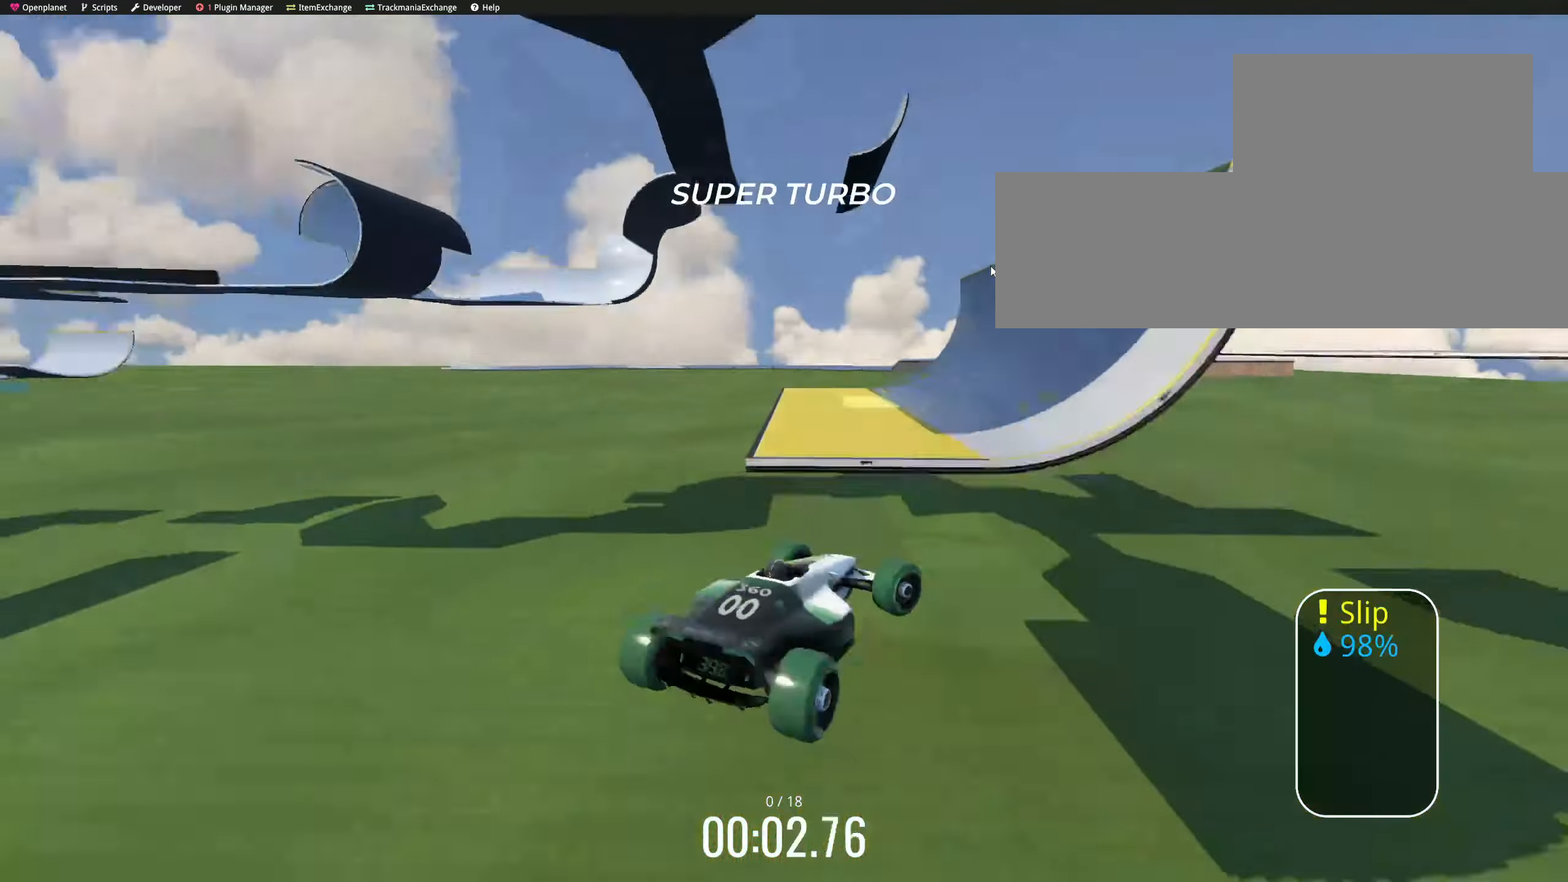
Gameplay with keyboard; each line is a JSON object with the keys held at the frame after it. "events" lists presses ("down") and releases ("up") of "down", "left", "right" and "up" between this image and that frame as [ms after this image, input, new state], when the widget could be followed in between. No other keys are recorded. Mouse input is not recorded.
{"keys": ["right", "up"], "events": [[33, "down", "down"], [167, "down", "up"], [183, "left", "down"], [183, "right", "up"], [217, "left", "up"], [333, "right", "down"], [367, "right", "up"], [467, "right", "down"]]}
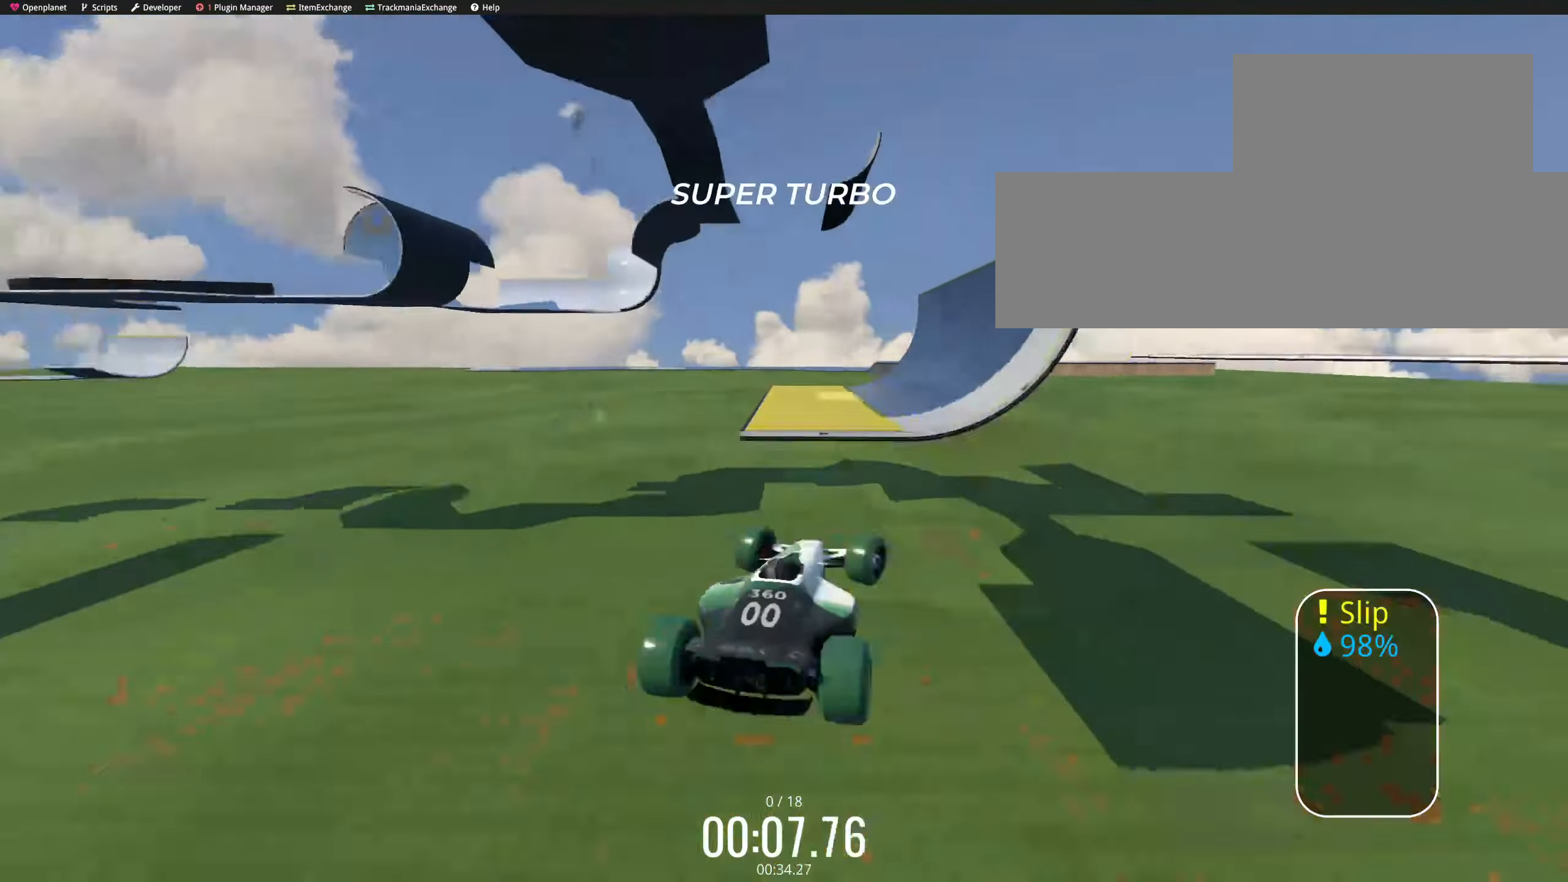
{"keys": ["up"], "events": [[50, "down", "down"], [167, "down", "up"], [167, "left", "down"], [167, "right", "up"], [483, "left", "up"]]}
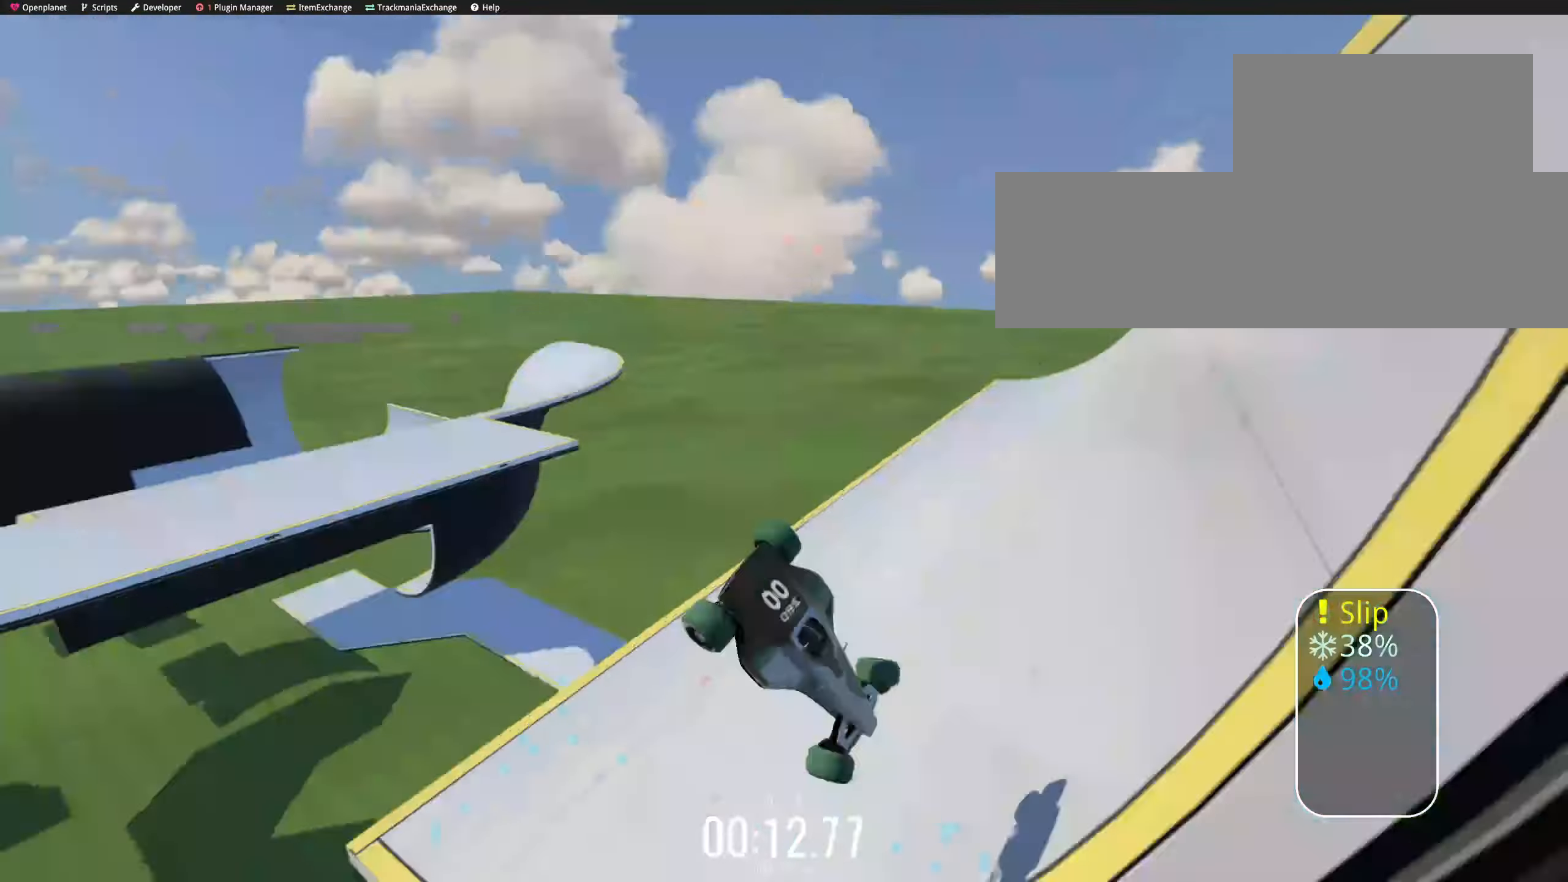
{"keys": ["left", "up"], "events": [[250, "right", "down"], [350, "down", "down"], [467, "down", "up"], [467, "left", "down"], [467, "right", "up"]]}
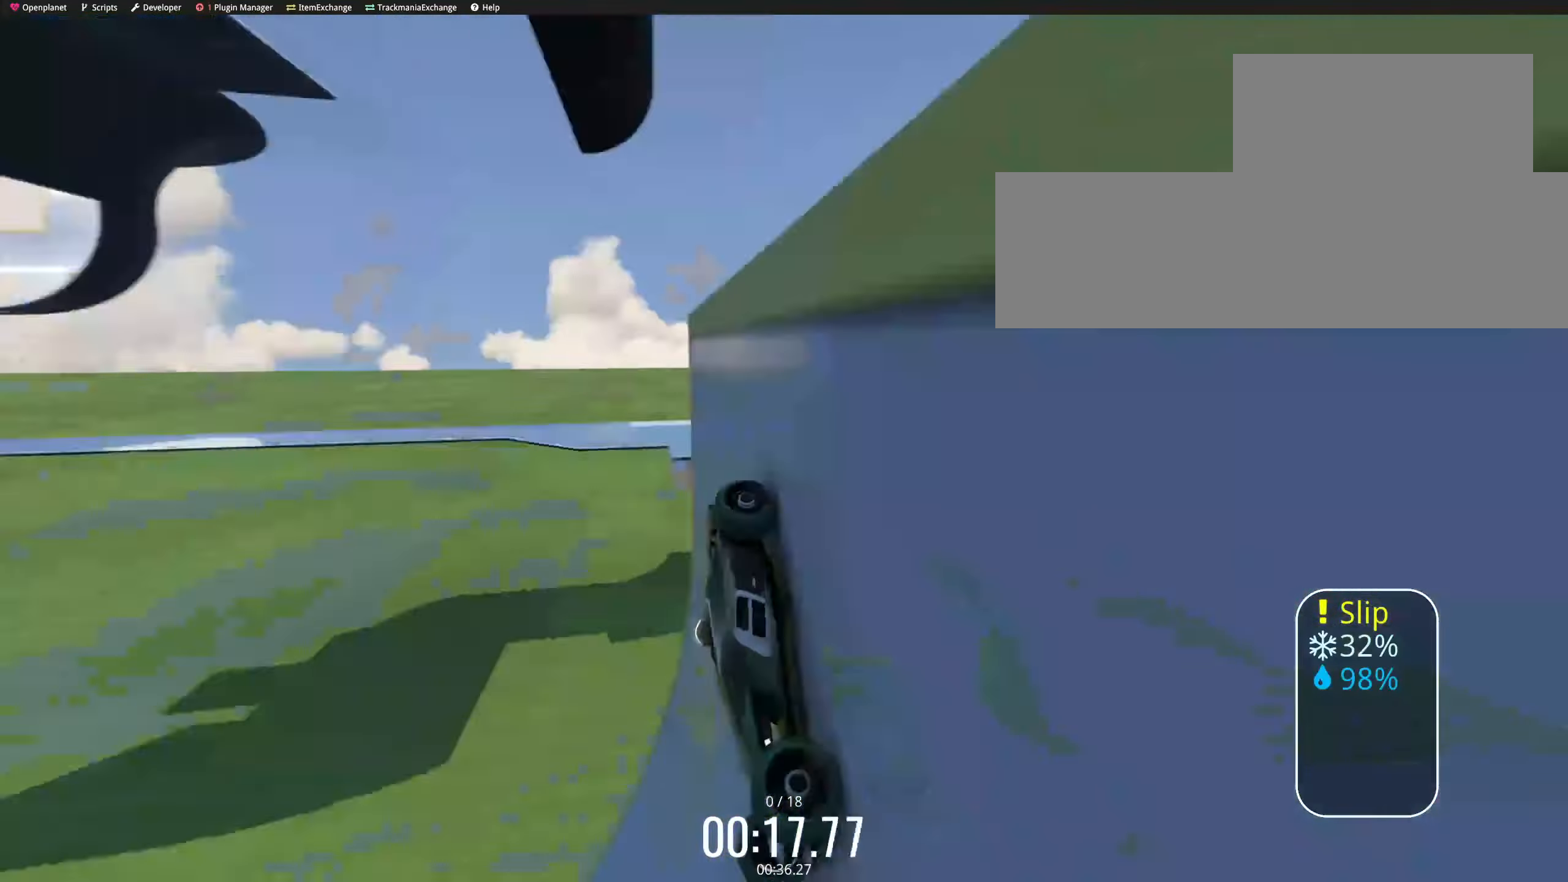
{"keys": ["up"], "events": [[50, "left", "up"]]}
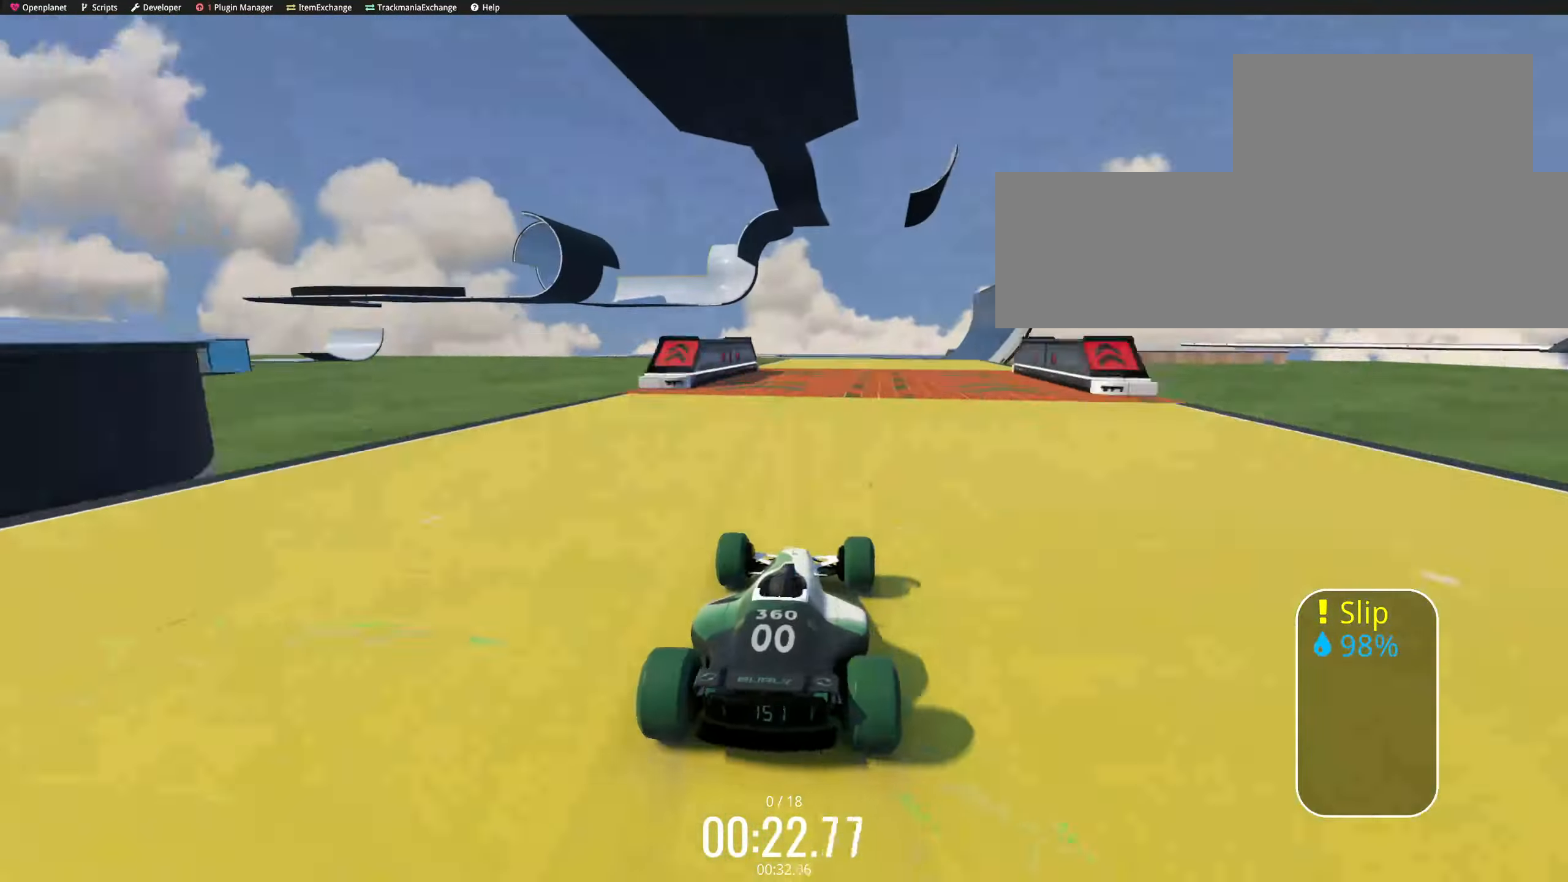
{"keys": ["up"], "events": [[100, "right", "down"], [183, "down", "down"], [300, "left", "down"], [300, "right", "up"], [317, "down", "up"], [383, "left", "up"]]}
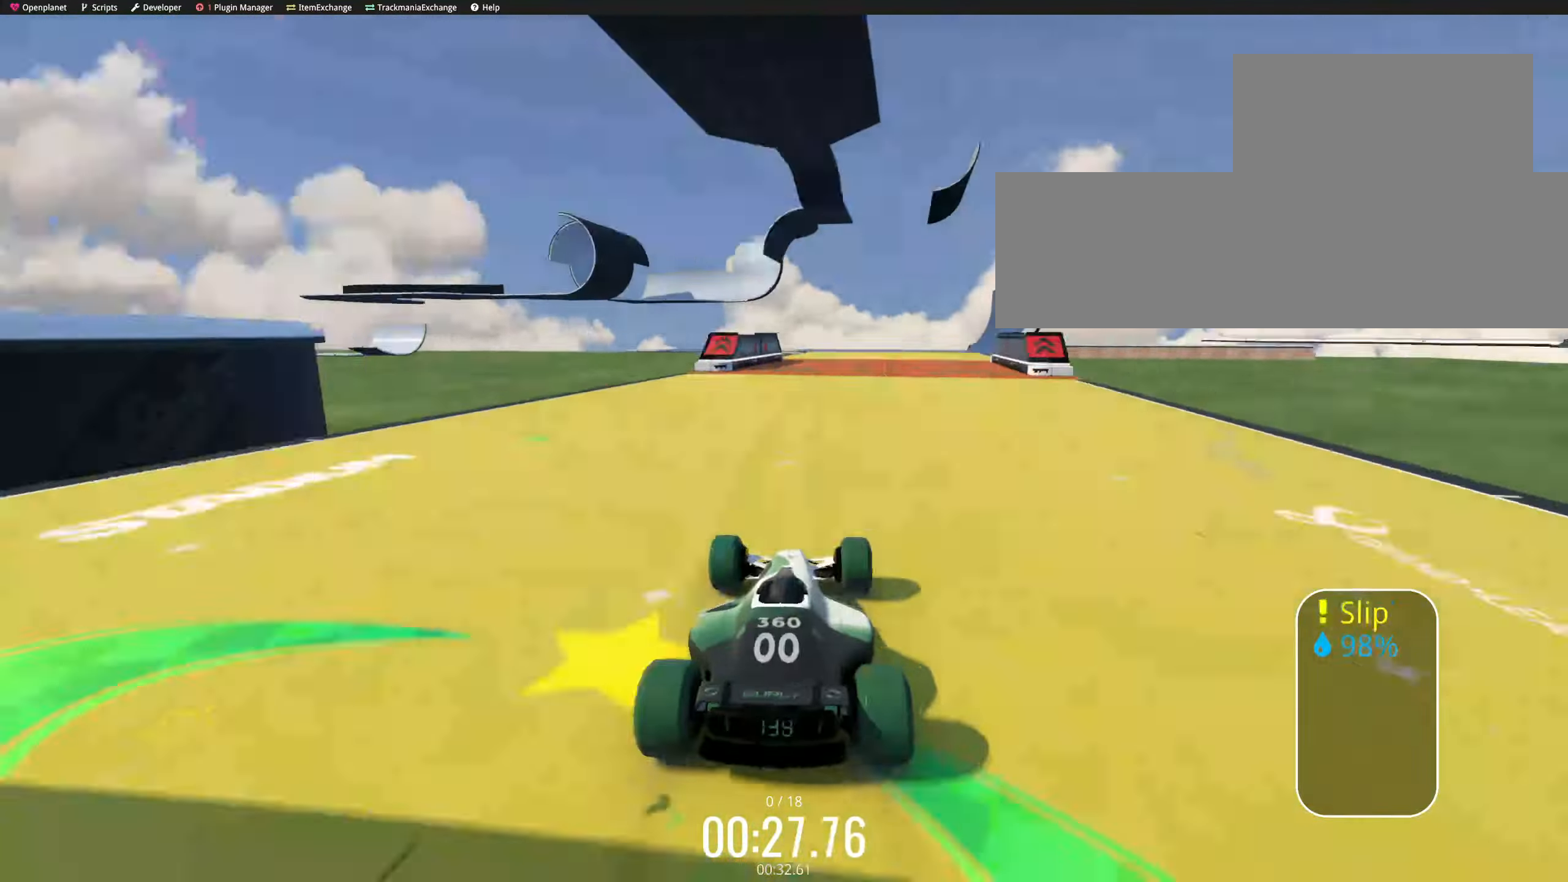
{"keys": ["right", "up"], "events": [[133, "right", "down"], [217, "right", "up"], [350, "right", "down"], [367, "right", "up"], [483, "right", "down"]]}
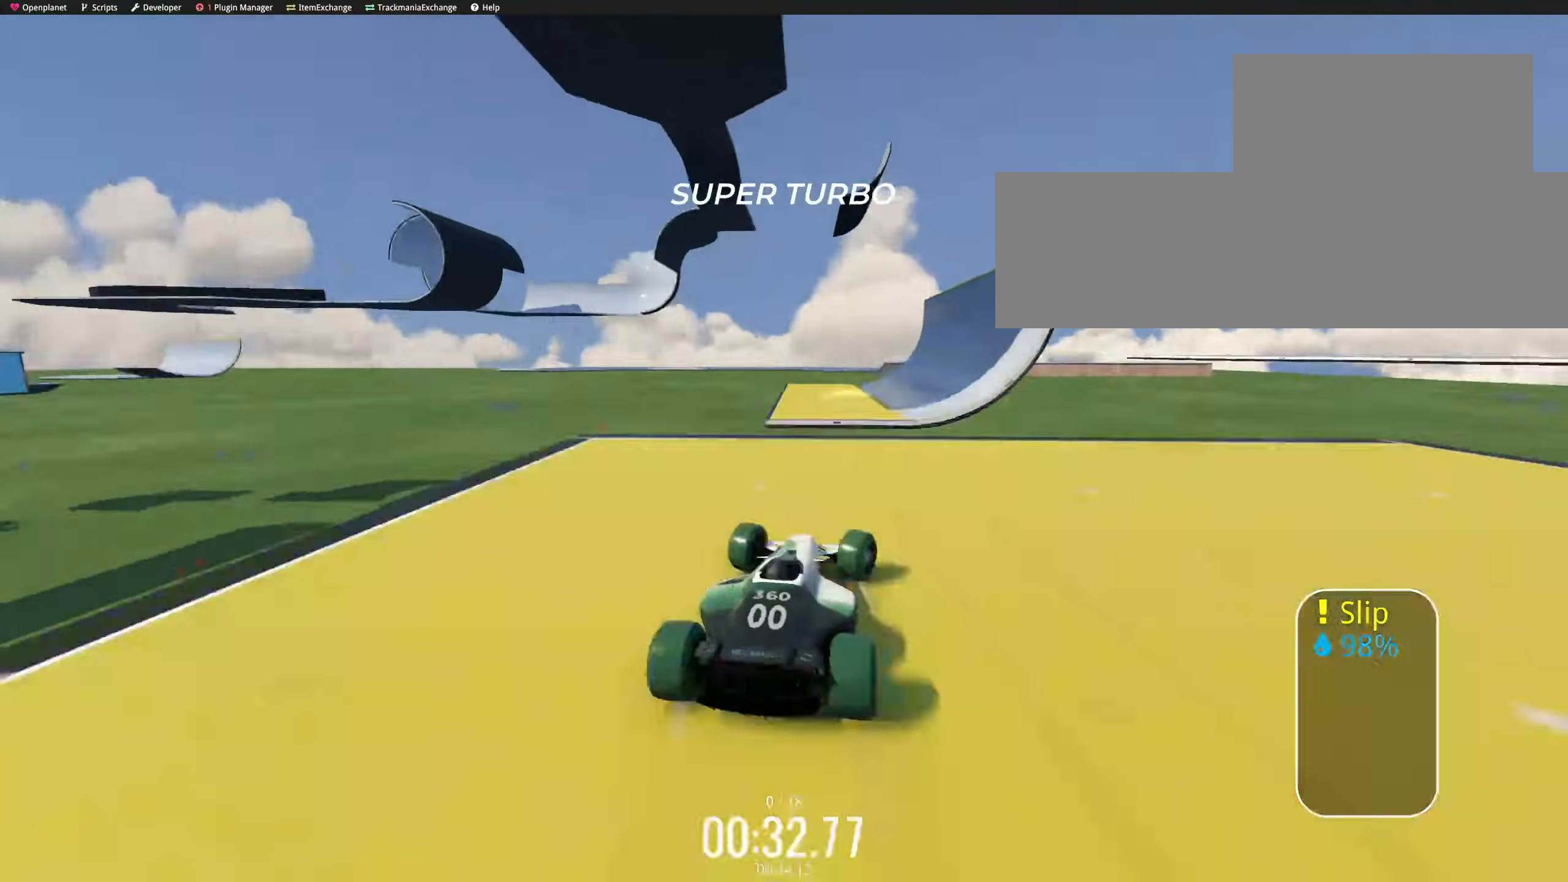
{"keys": ["up"], "events": [[50, "down", "down"], [183, "down", "up"], [183, "left", "down"], [183, "right", "up"], [300, "left", "up"]]}